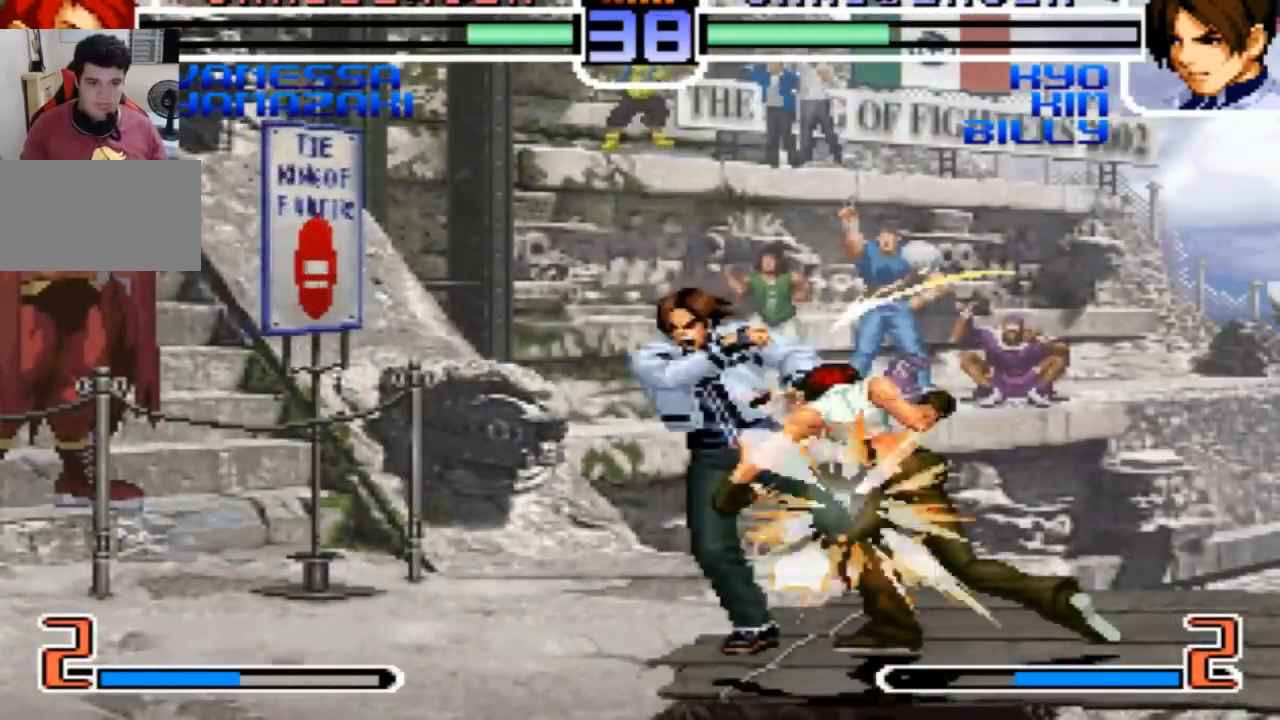
Gameplay with a controller (arcade stick); each line is a JSON object with the inputs held at the frame after it. "events" lists button and stick changes between this image and that frame as [ms after this image, input, new state], when the widget could be followed in between. Not read: L3 R3.
{"buttons": ["SQUARE"], "left_stick": "center", "events": [[33, "TRIANGLE", "up"], [200, "left_stick", "center"], [500, "SQUARE", "down"]]}
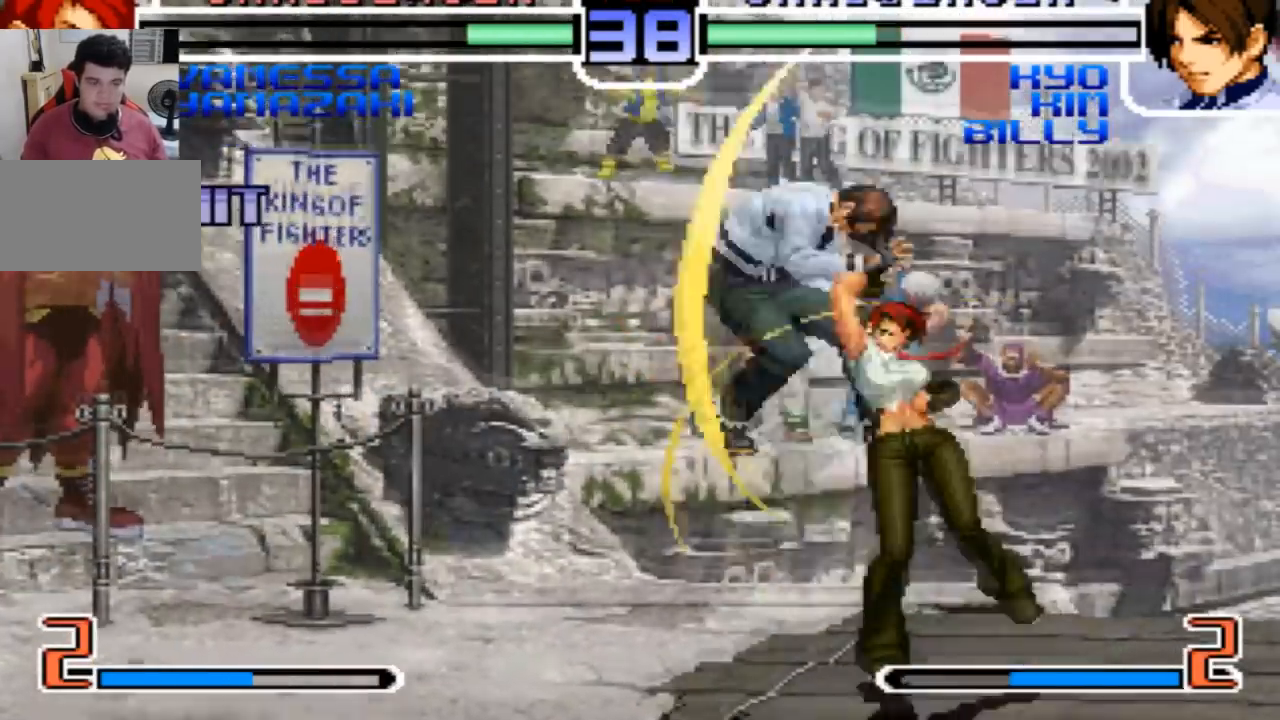
{"buttons": [], "left_stick": "left", "events": [[67, "SQUARE", "up"], [234, "left_stick", "left"]]}
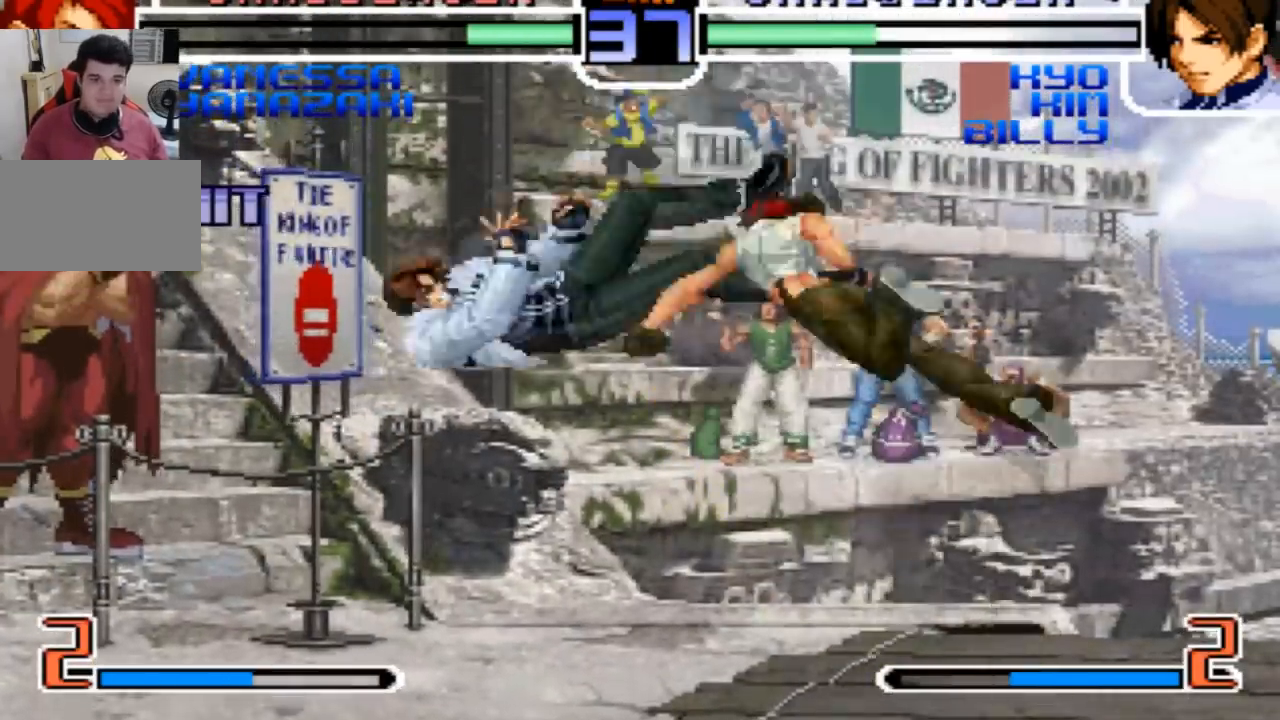
{"buttons": ["R1"], "left_stick": "left", "events": [[100, "SQUARE", "down"], [100, "TRIANGLE", "down"], [200, "SQUARE", "up"], [233, "TRIANGLE", "up"], [467, "R1", "down"]]}
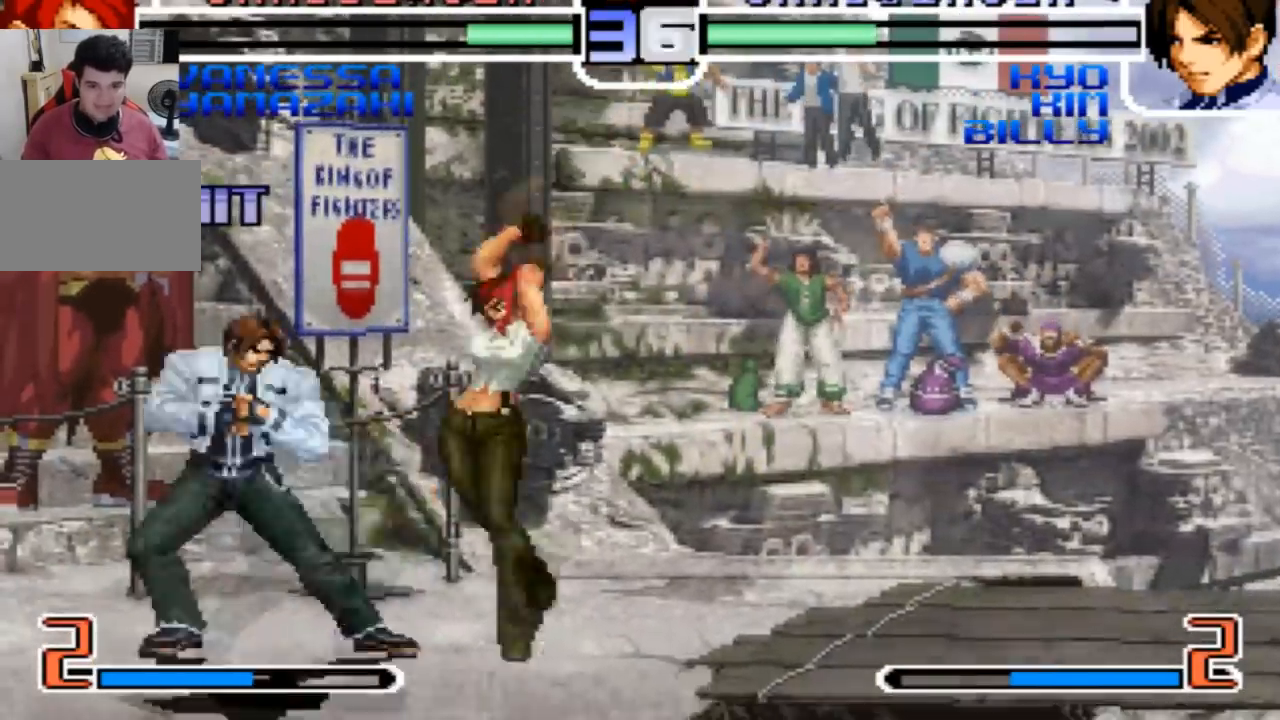
{"buttons": [], "left_stick": "down"}